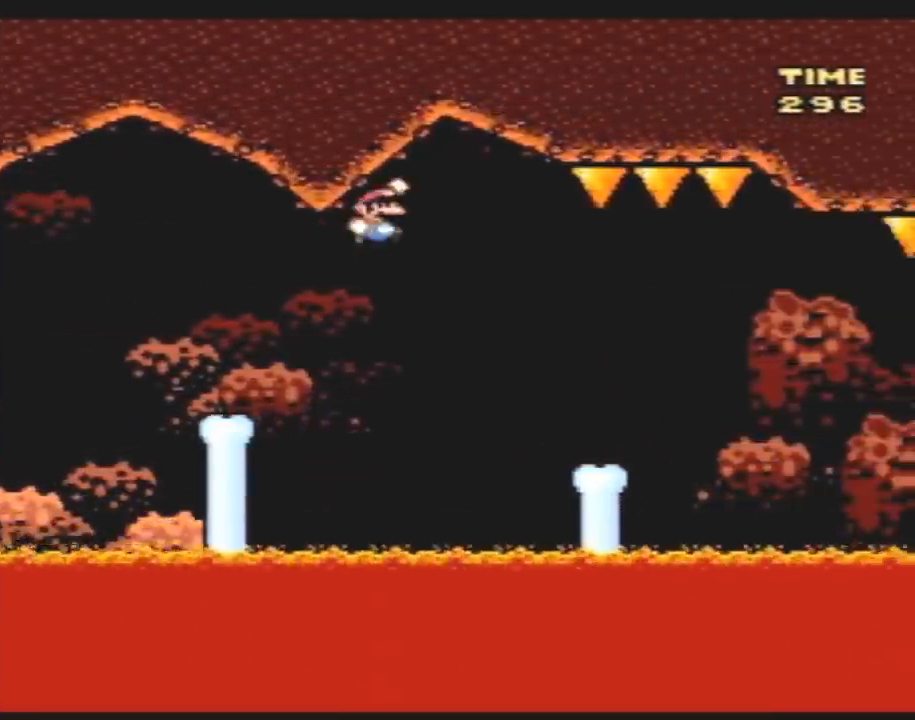
Gameplay with a controller (Nintendo layout); each line is a JSON object with the inputs held at the frame after it. "events" lists button and stick changes between this image and that frame as [ms after this image, input, new state], when the widget could be followed in between. Not read: B DPAD_UP L3 R3.
{"buttons": ["Y", "DPAD_RIGHT"], "events": []}
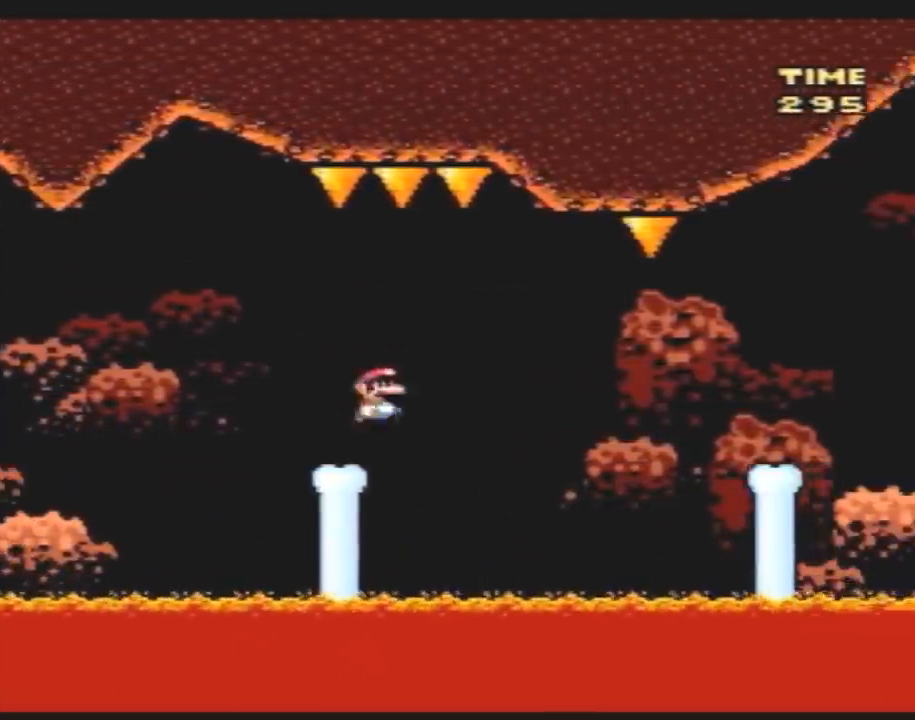
{"buttons": ["Y", "DPAD_RIGHT"], "events": []}
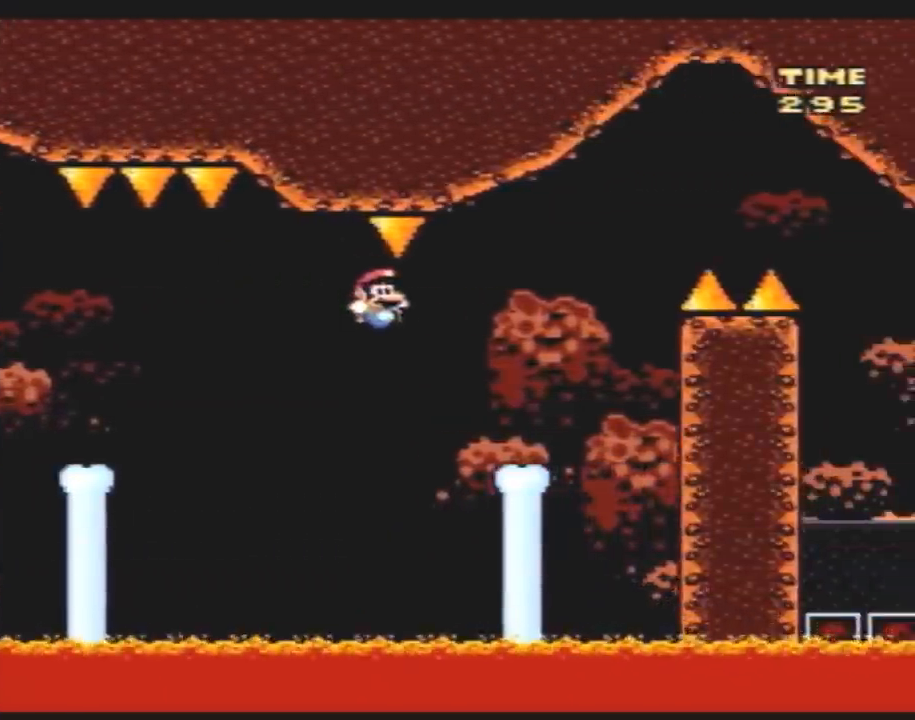
{"buttons": ["Y", "DPAD_RIGHT"], "events": []}
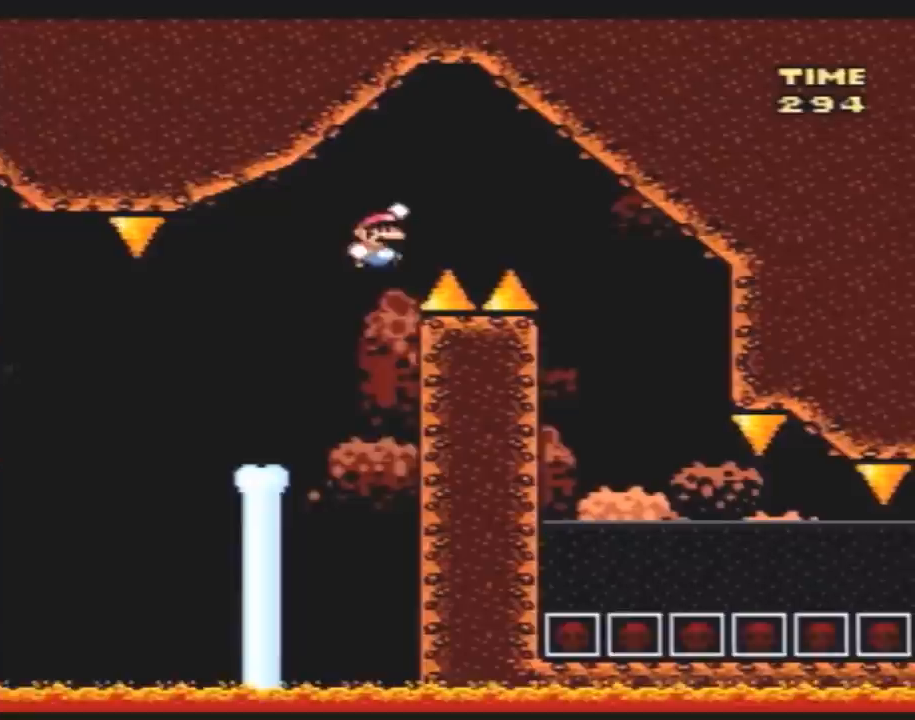
{"buttons": ["Y", "DPAD_LEFT"], "events": [[350, "DPAD_RIGHT", "up"], [367, "DPAD_LEFT", "down"]]}
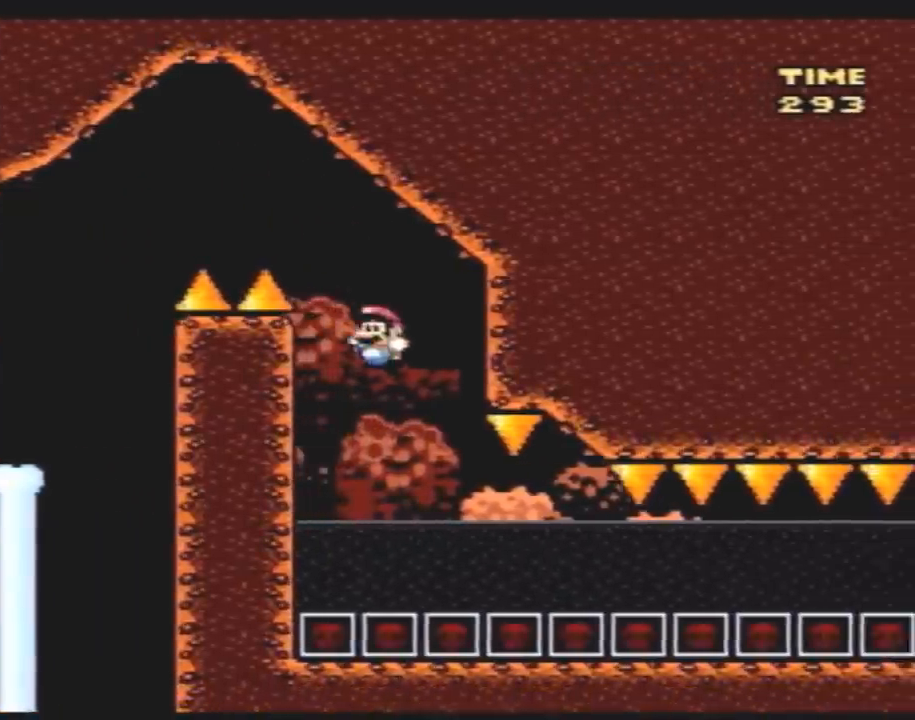
{"buttons": ["Y", "DPAD_RIGHT"], "events": [[67, "DPAD_LEFT", "up"], [67, "DPAD_RIGHT", "down"], [217, "DPAD_RIGHT", "up"], [400, "DPAD_RIGHT", "down"]]}
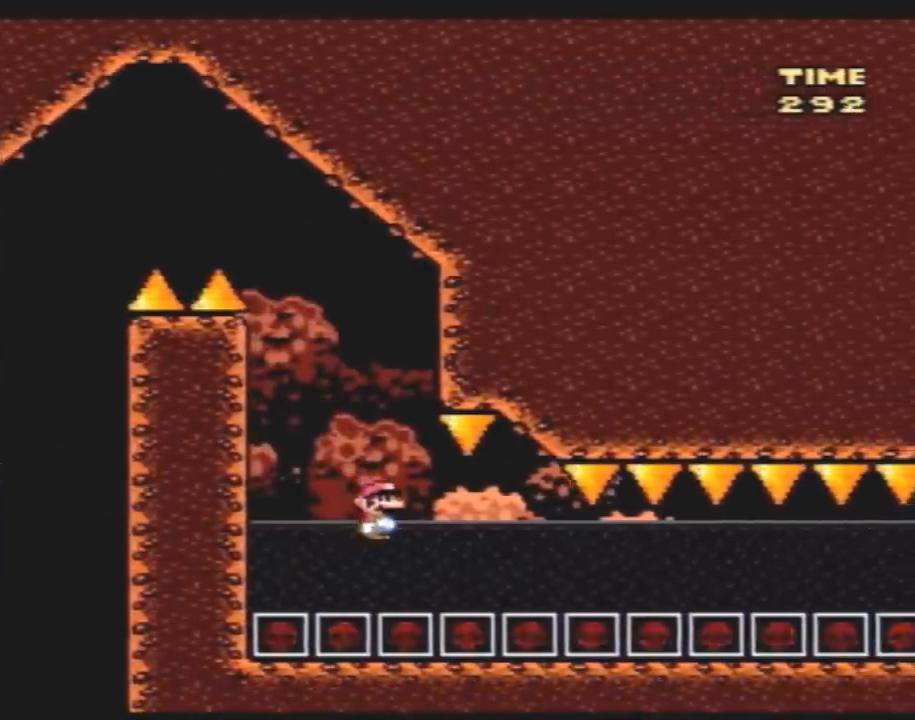
{"buttons": ["Y", "DPAD_RIGHT"], "events": [[117, "DPAD_RIGHT", "up"], [217, "DPAD_RIGHT", "down"]]}
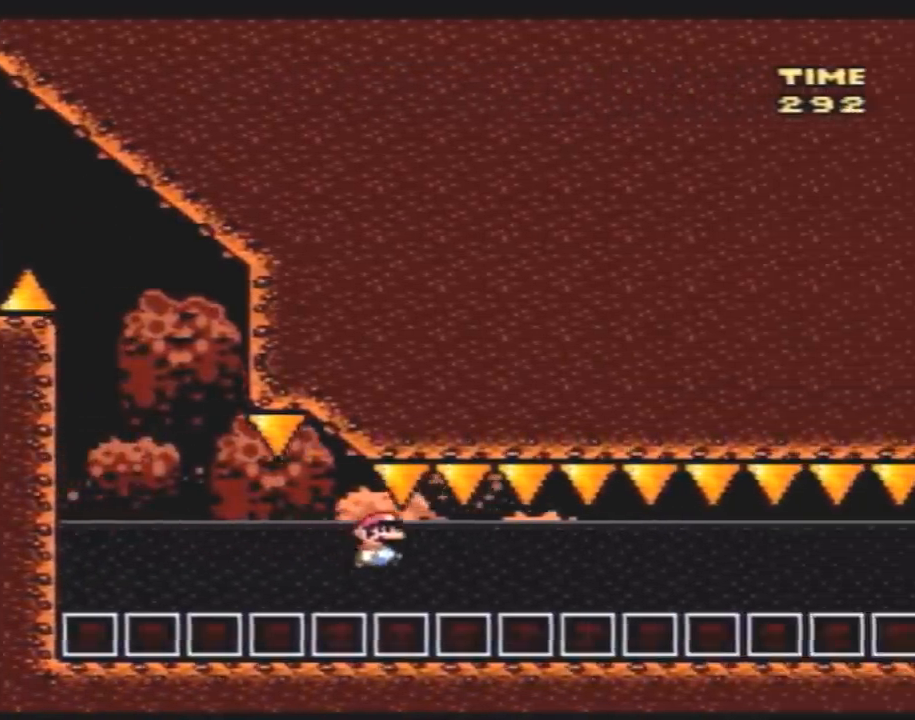
{"buttons": ["Y", "DPAD_RIGHT"], "events": []}
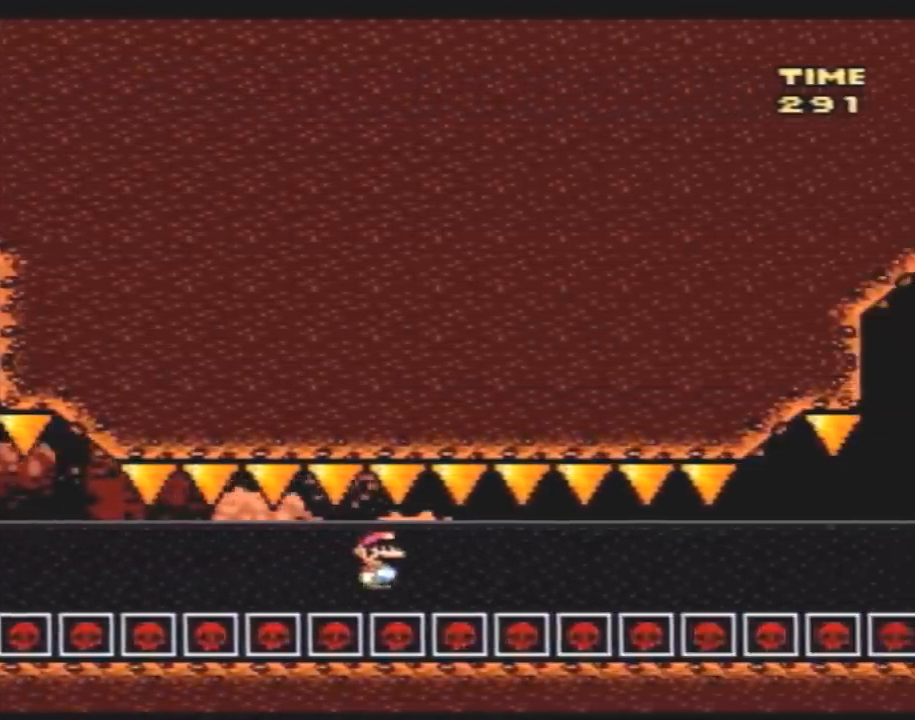
{"buttons": ["Y", "DPAD_RIGHT"], "events": []}
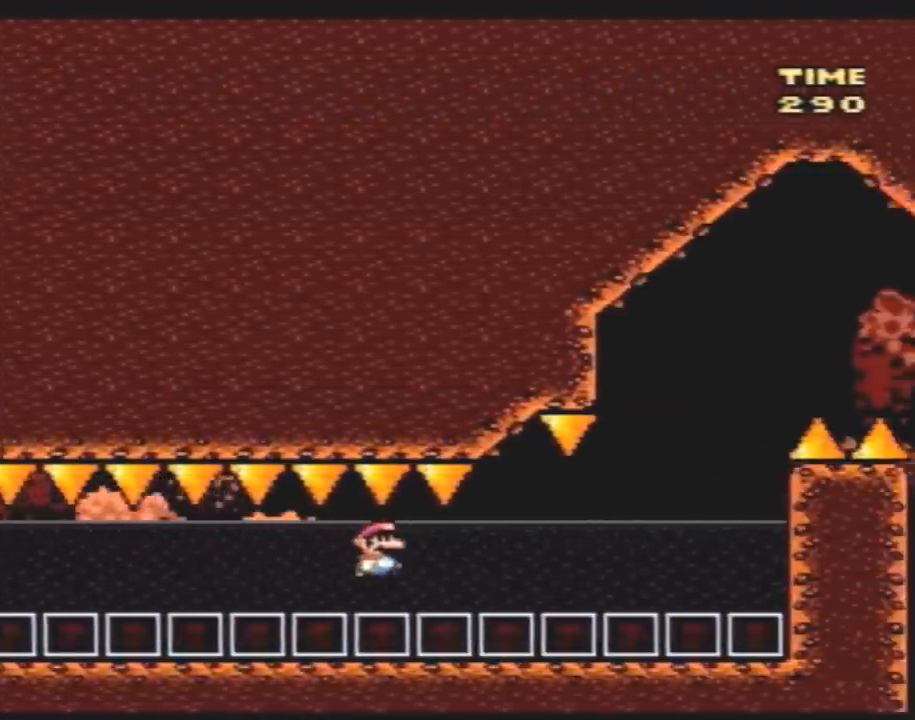
{"buttons": ["Y"], "events": [[300, "DPAD_RIGHT", "up"], [333, "DPAD_LEFT", "down"], [450, "DPAD_LEFT", "up"]]}
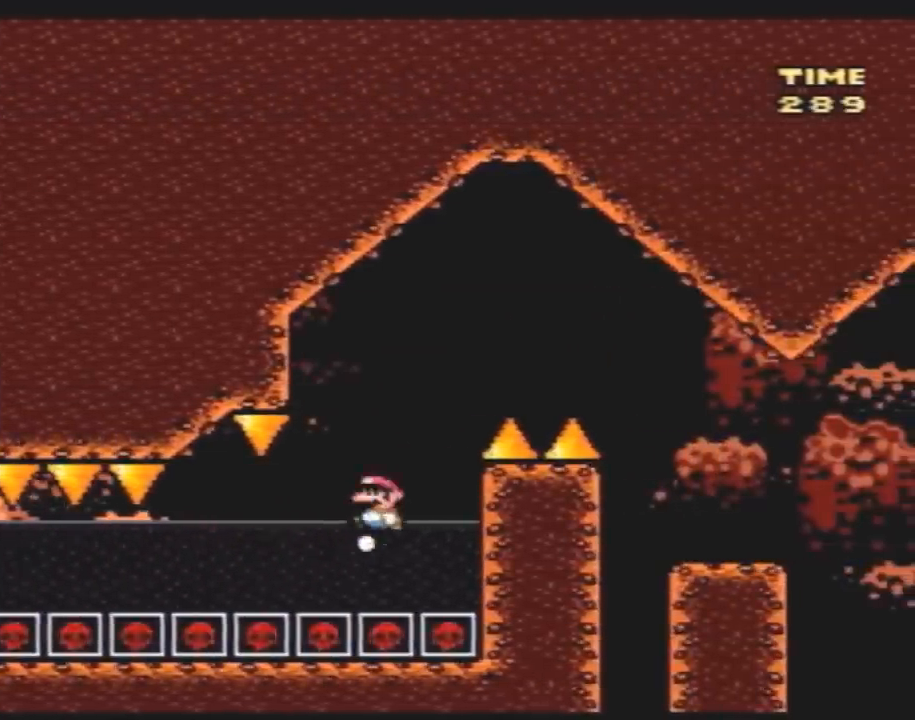
{"buttons": ["Y"], "events": []}
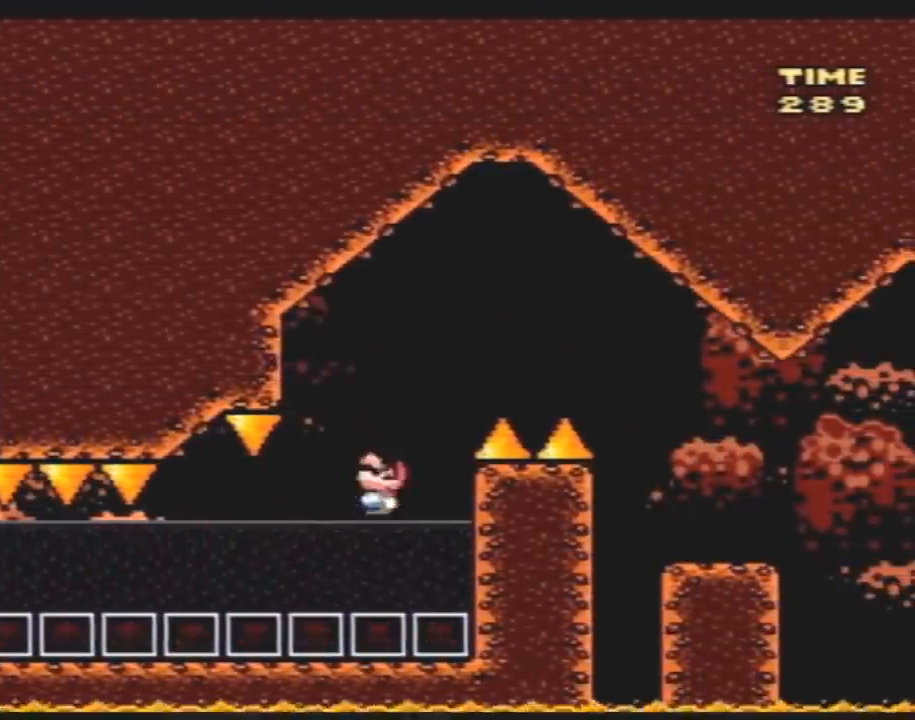
{"buttons": ["Y", "DPAD_RIGHT"], "events": [[50, "DPAD_RIGHT", "down"]]}
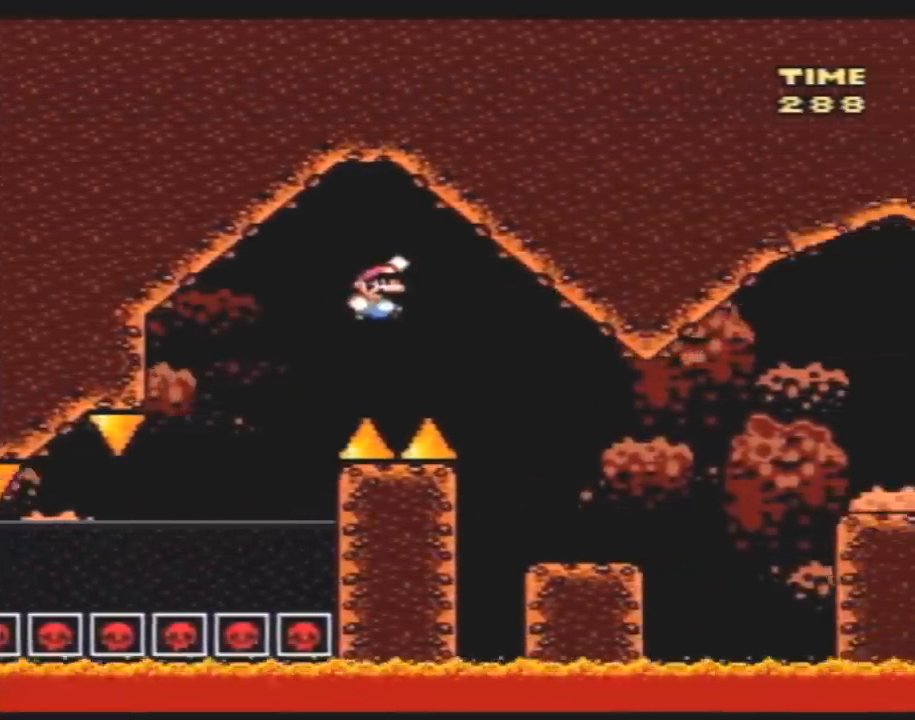
{"buttons": ["A", "Y", "DPAD_RIGHT"], "events": [[133, "DPAD_RIGHT", "up"], [267, "DPAD_RIGHT", "down"], [450, "A", "down"]]}
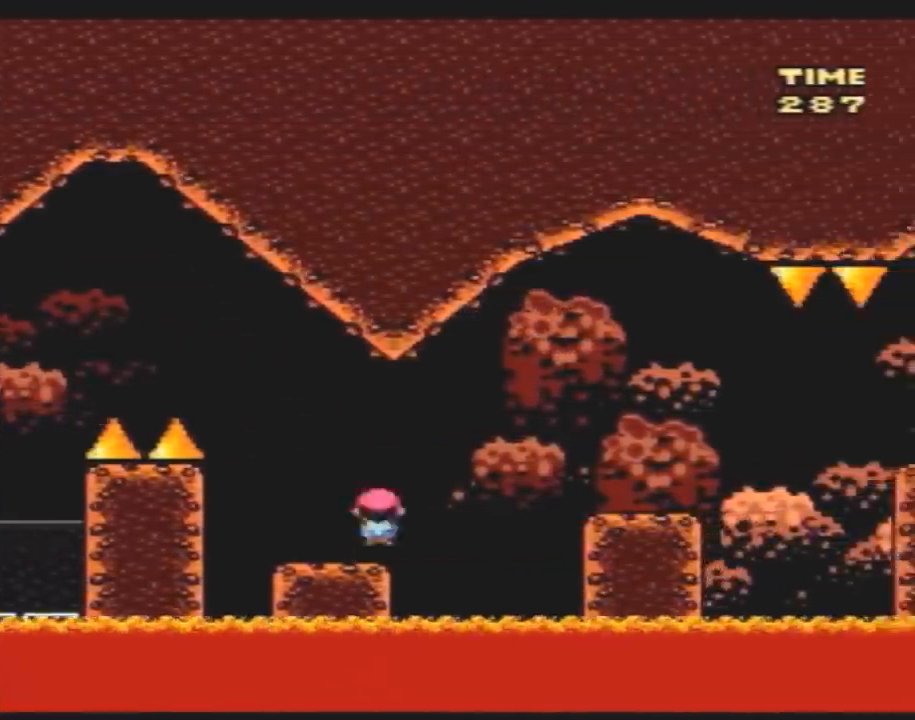
{"buttons": ["A", "Y", "DPAD_RIGHT"], "events": [[83, "A", "up"], [483, "A", "down"]]}
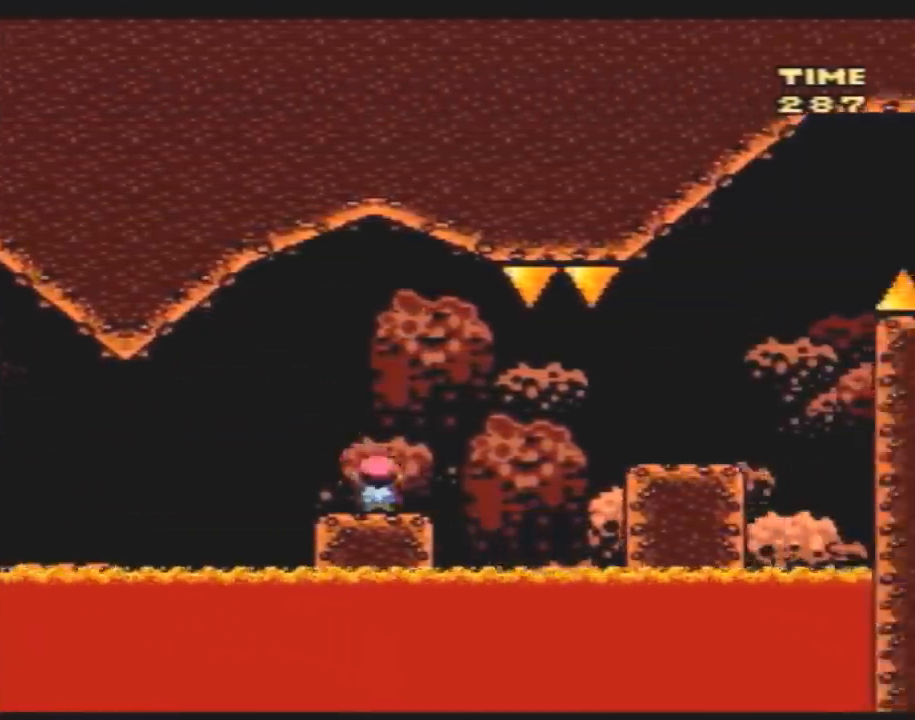
{"buttons": ["Y", "DPAD_RIGHT"], "events": [[33, "A", "up"], [150, "A", "down"], [250, "A", "up"]]}
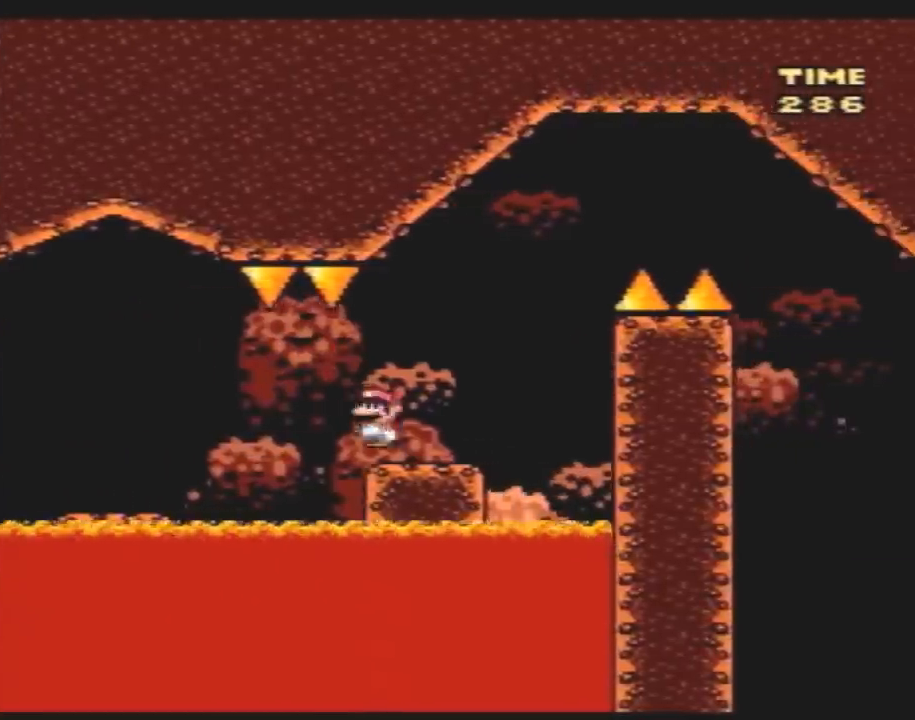
{"buttons": ["Y", "DPAD_RIGHT"], "events": []}
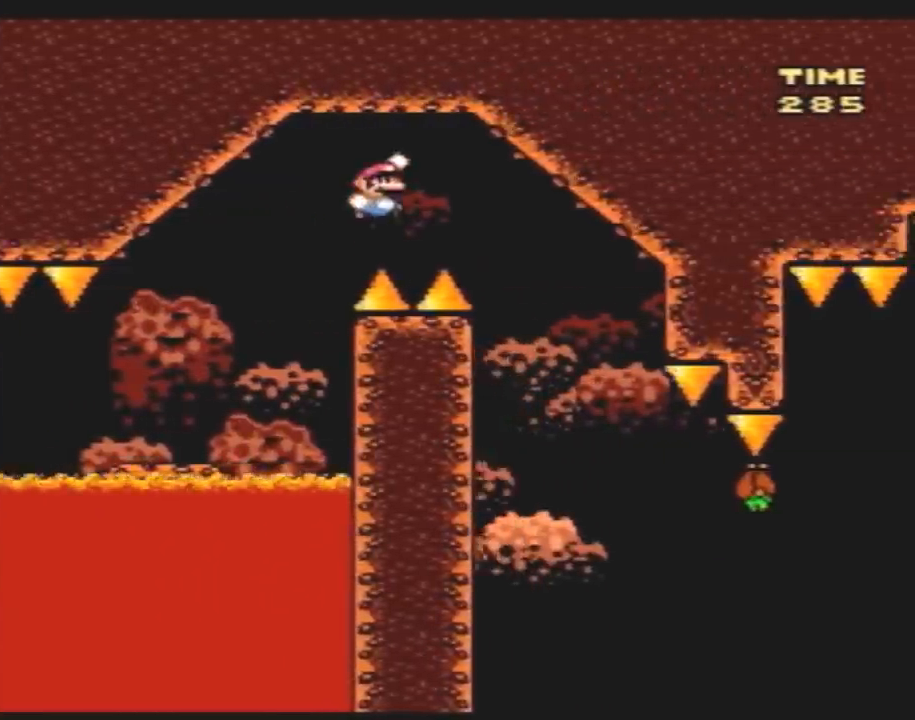
{"buttons": ["Y", "DPAD_RIGHT"], "events": [[283, "DPAD_LEFT", "down"], [283, "DPAD_RIGHT", "up"], [400, "DPAD_LEFT", "up"], [400, "DPAD_RIGHT", "down"]]}
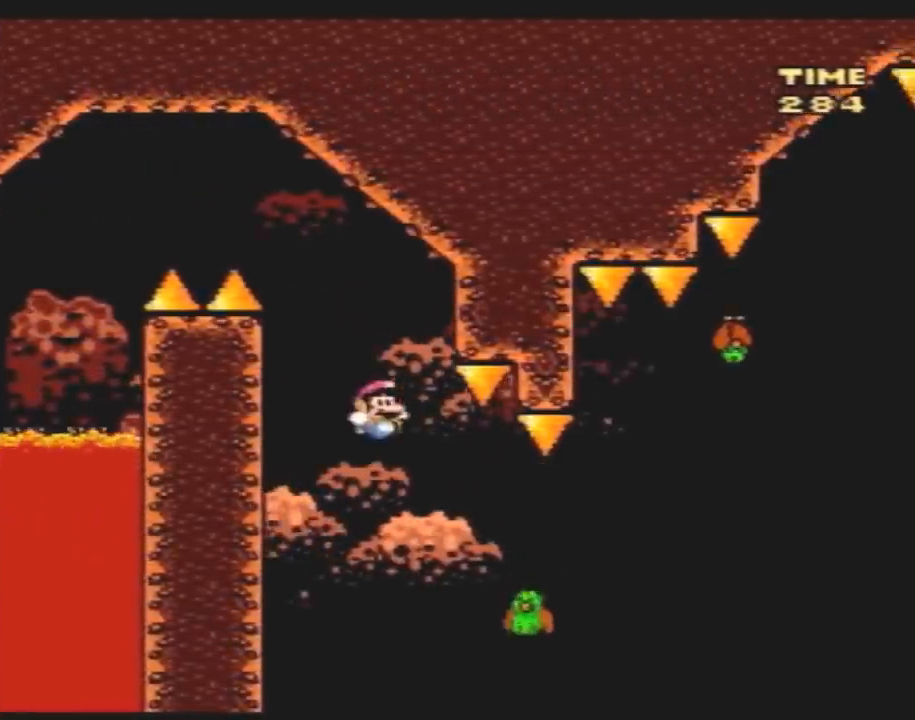
{"buttons": ["Y", "DPAD_LEFT"], "events": [[467, "DPAD_LEFT", "down"], [467, "DPAD_RIGHT", "up"]]}
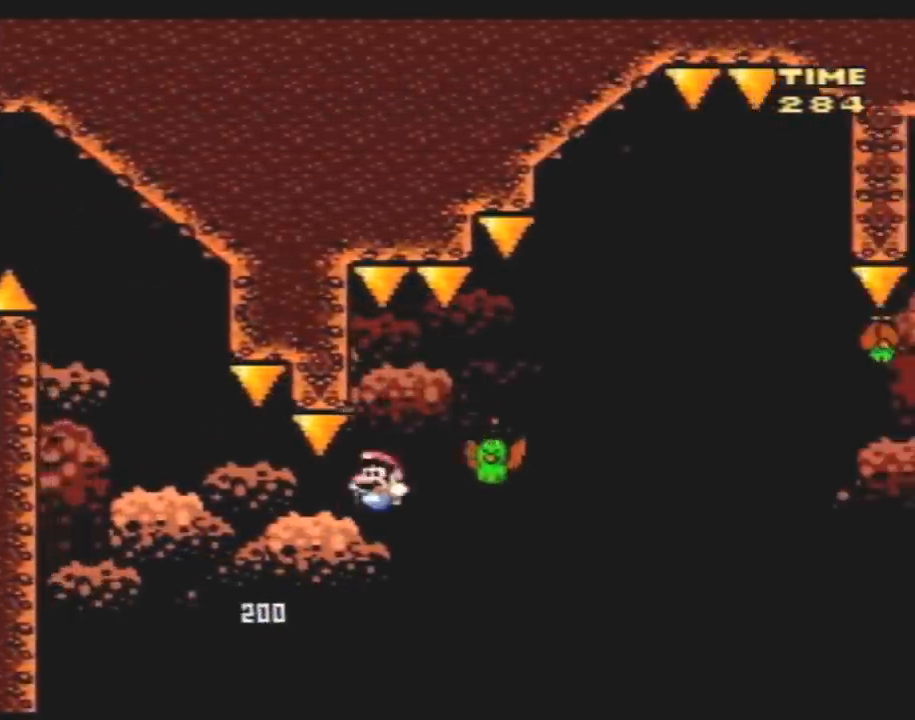
{"buttons": ["Y", "DPAD_RIGHT"], "events": [[117, "DPAD_LEFT", "up"], [117, "DPAD_RIGHT", "down"]]}
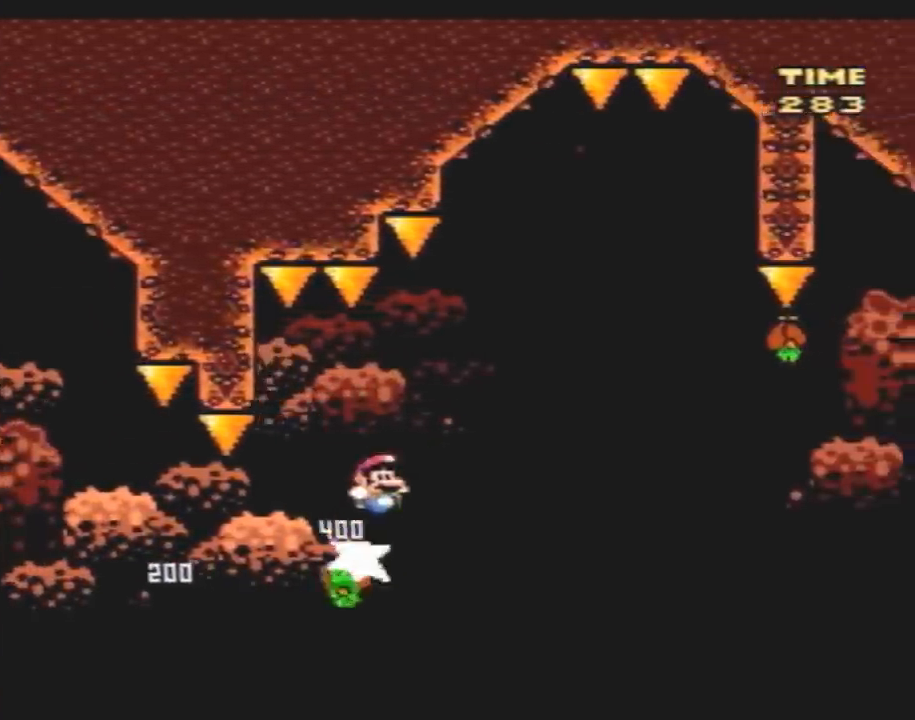
{"buttons": ["Y", "DPAD_RIGHT"], "events": []}
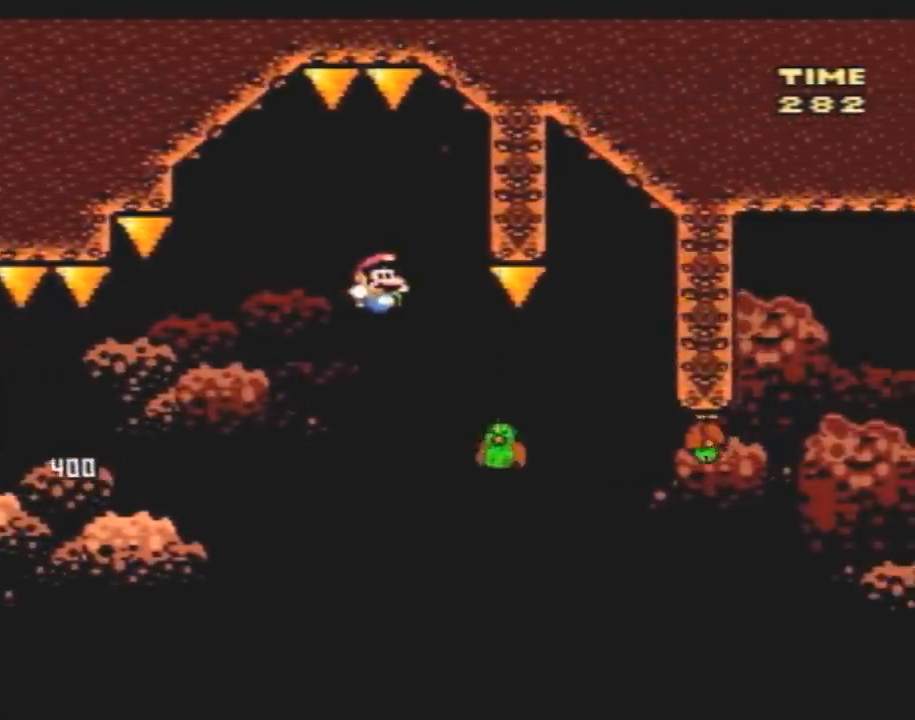
{"buttons": ["Y", "DPAD_RIGHT"], "events": [[67, "DPAD_RIGHT", "up"], [83, "DPAD_LEFT", "down"], [400, "DPAD_LEFT", "up"], [400, "DPAD_RIGHT", "down"]]}
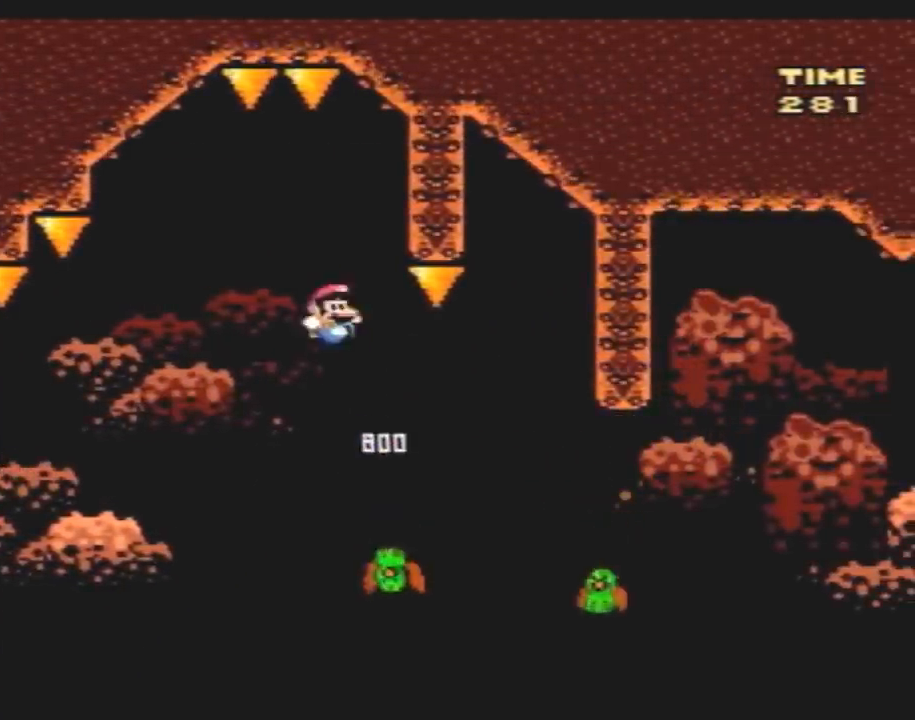
{"buttons": ["Y", "DPAD_RIGHT"], "events": [[33, "DPAD_RIGHT", "up"], [133, "DPAD_RIGHT", "down"], [250, "DPAD_RIGHT", "up"], [433, "DPAD_RIGHT", "down"]]}
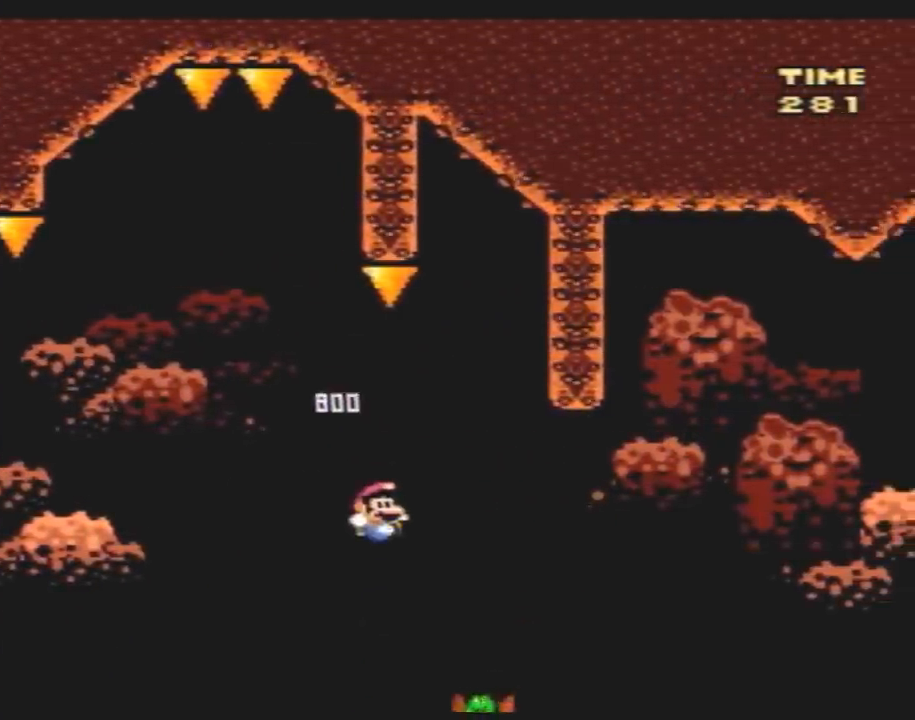
{"buttons": ["Y", "DPAD_RIGHT"], "events": []}
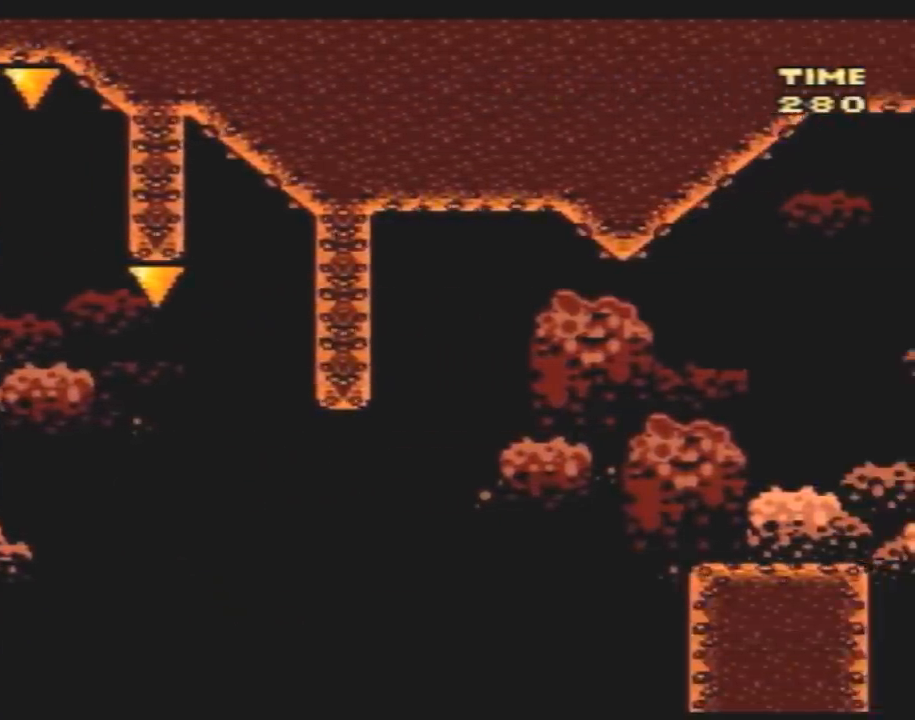
{"buttons": [], "events": [[100, "DPAD_RIGHT", "up"], [133, "Y", "up"]]}
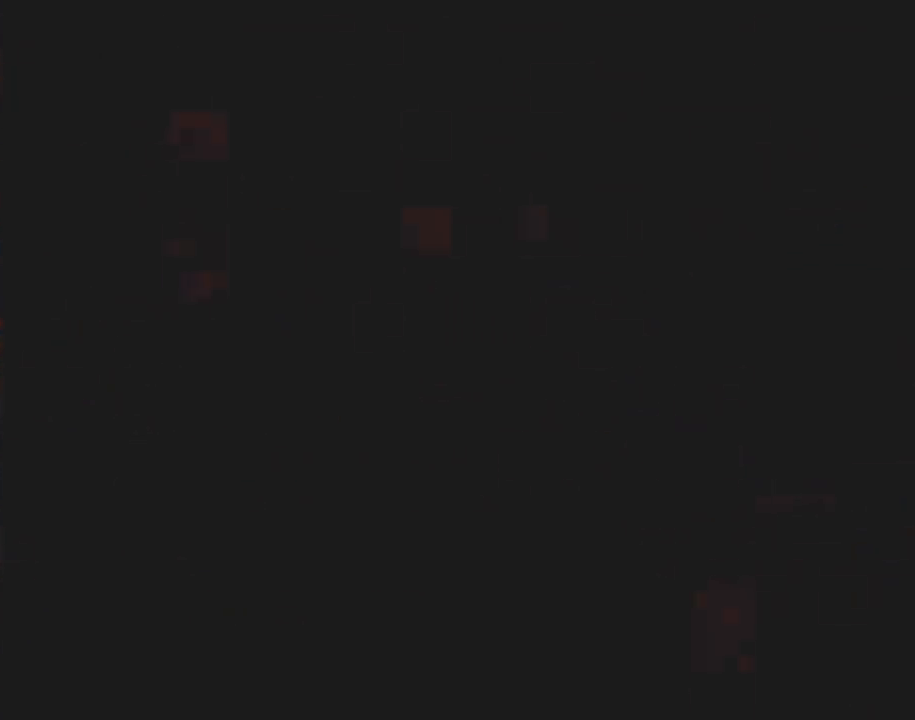
{"buttons": [], "events": []}
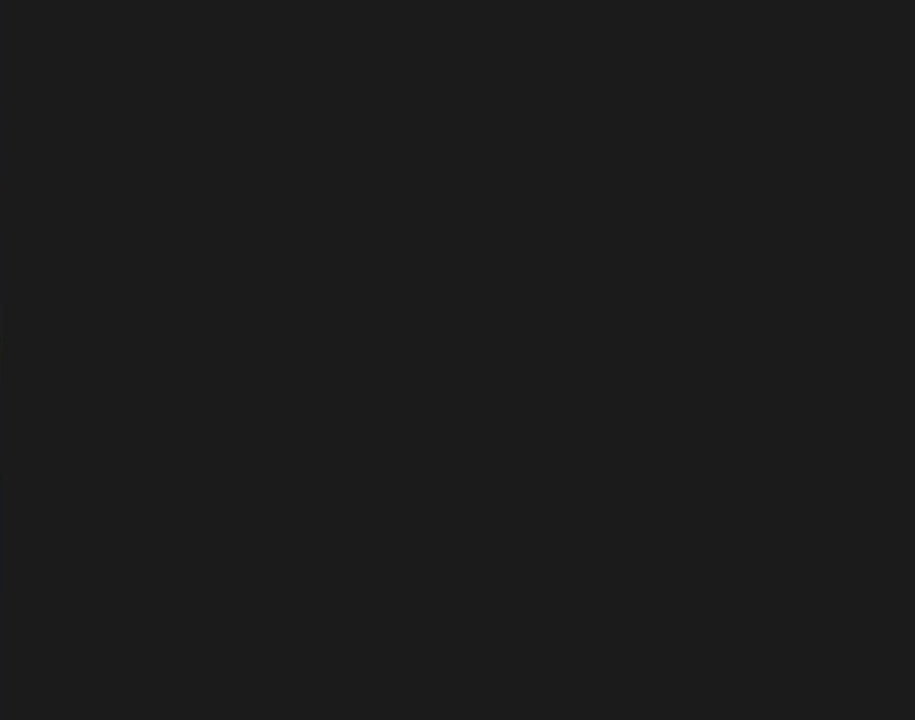
{"buttons": [], "events": []}
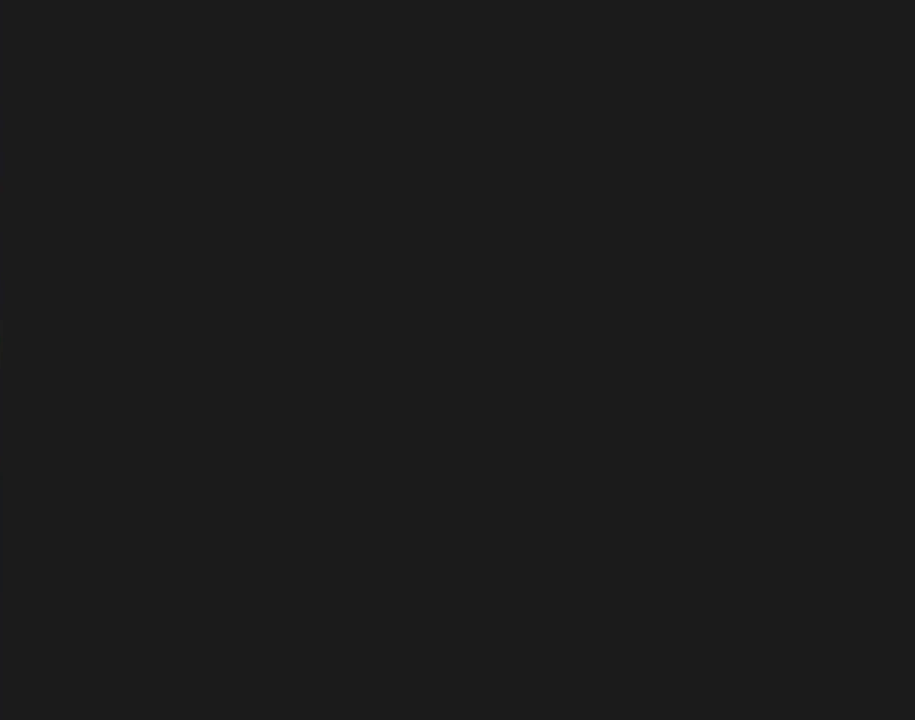
{"buttons": [], "events": []}
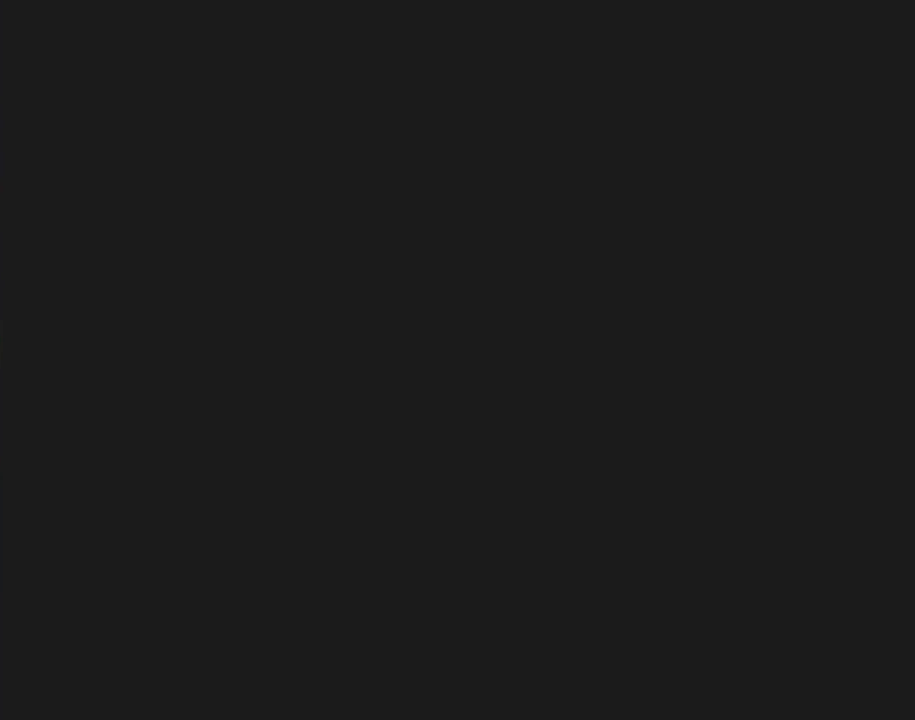
{"buttons": ["Y", "DPAD_RIGHT"], "events": [[167, "DPAD_RIGHT", "down"], [167, "Y", "down"]]}
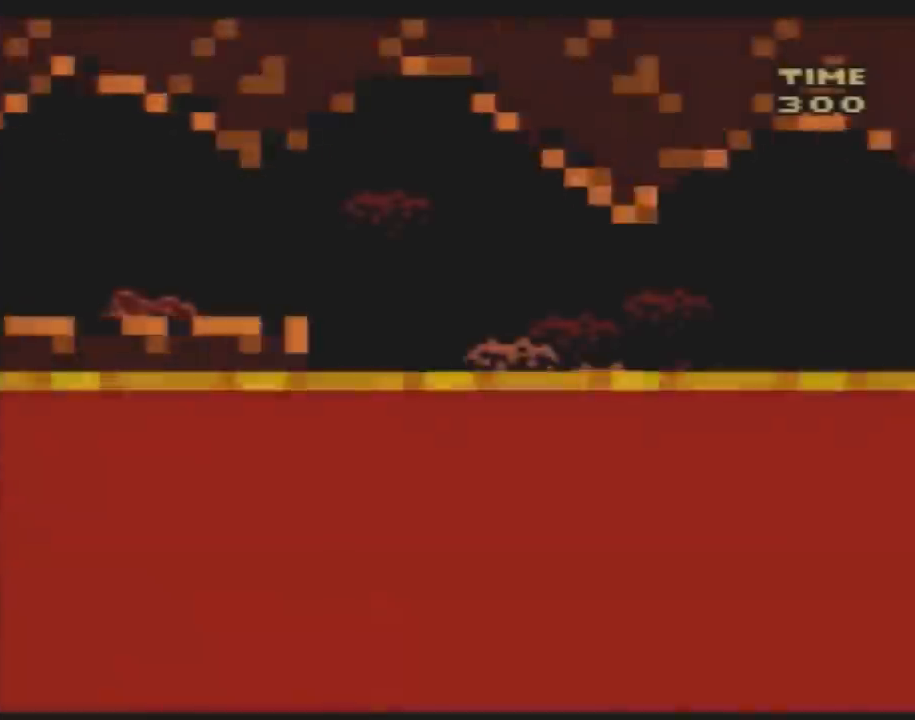
{"buttons": ["Y", "DPAD_RIGHT"], "events": []}
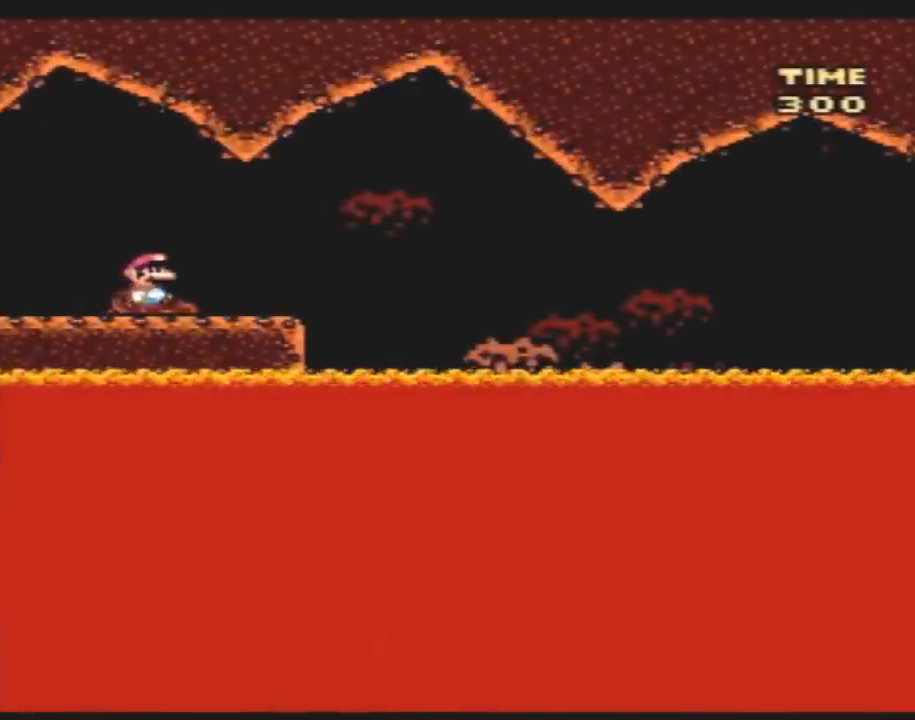
{"buttons": ["Y"], "events": [[150, "DPAD_RIGHT", "up"], [200, "DPAD_LEFT", "down"], [333, "DPAD_LEFT", "up"], [383, "DPAD_RIGHT", "down"], [450, "DPAD_RIGHT", "up"]]}
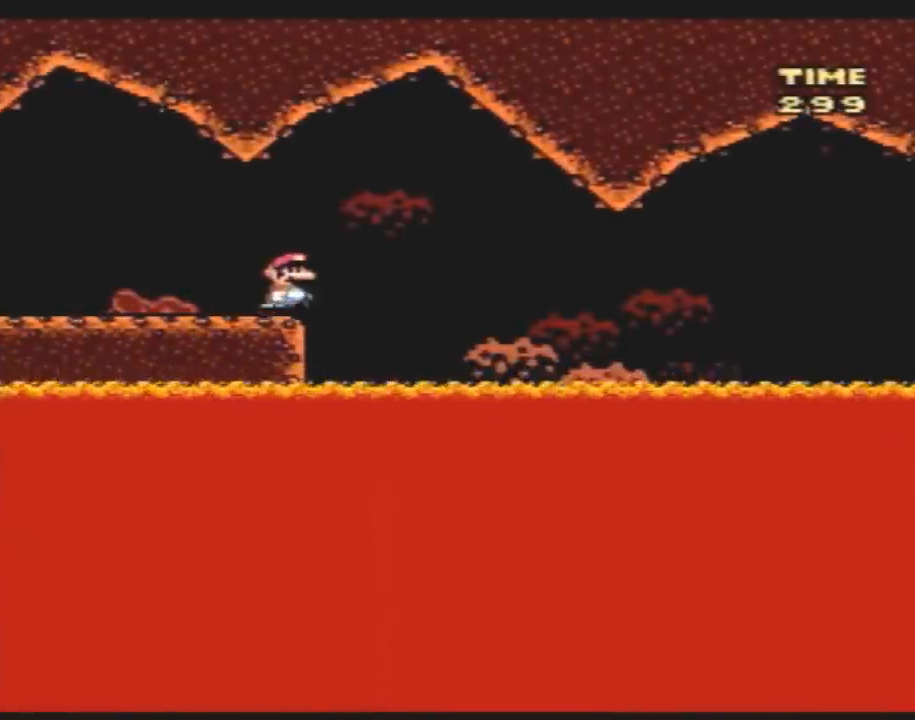
{"buttons": ["Y"], "events": []}
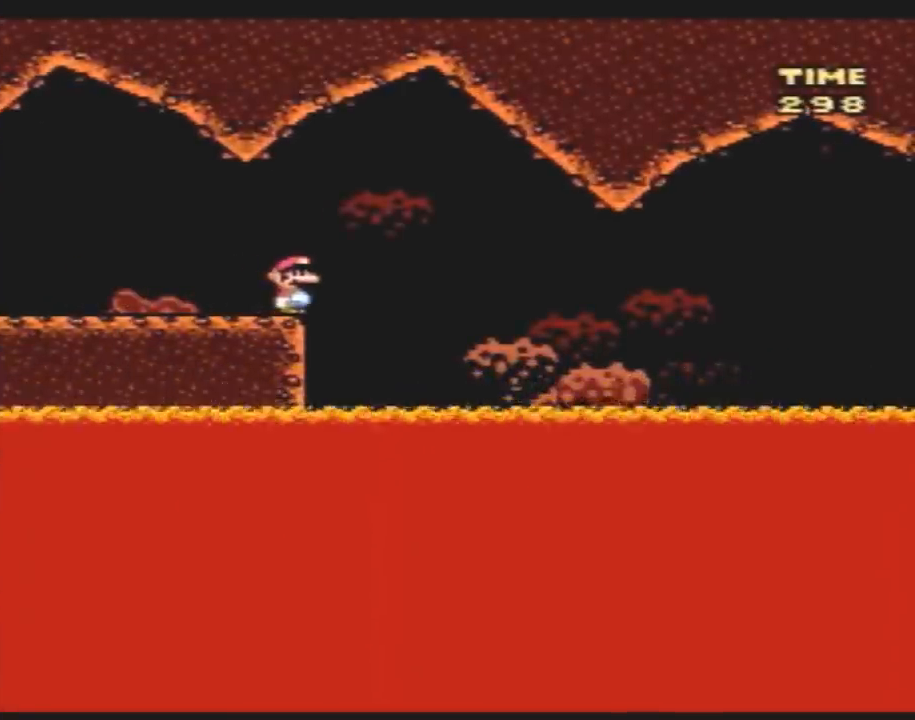
{"buttons": ["Y", "DPAD_RIGHT"], "events": [[133, "DPAD_RIGHT", "down"]]}